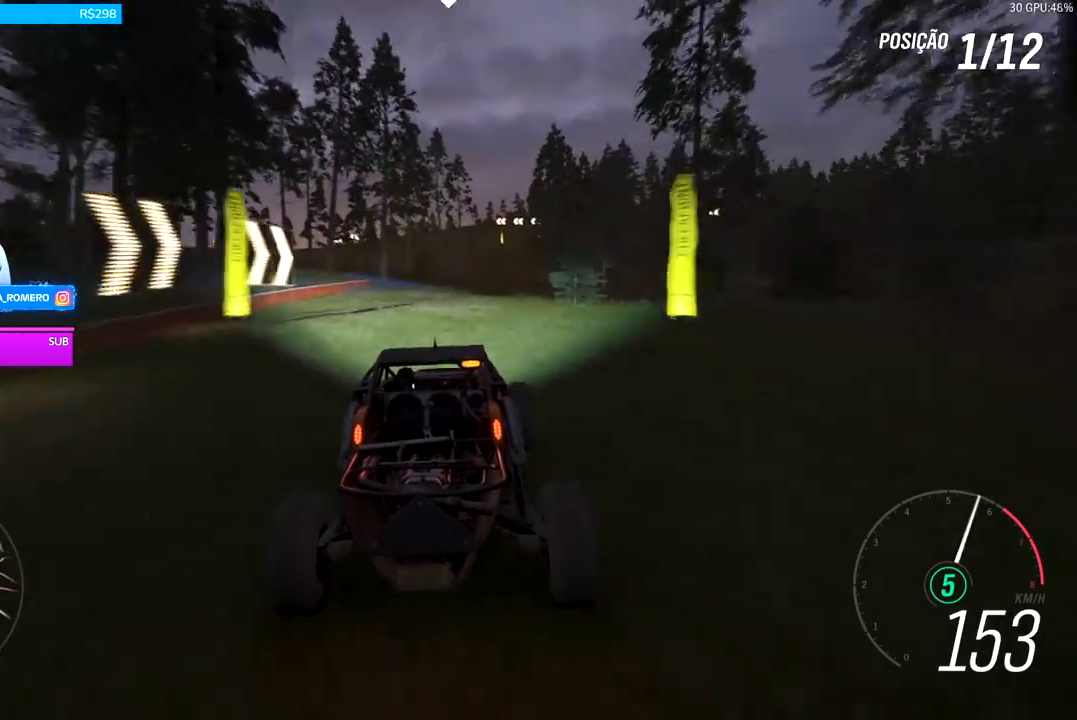
Gameplay with a controller (Xbox layout); each line is a JSON object with the inputs held at the frame after it. "events" lists button and stick changes between this image and that frame as [ms after this image, input, new state], when the widget could be followed in between.
{"buttons": ["R2"], "left_stick": "center", "right_stick": "center", "events": [[133, "left_stick", "center"], [300, "left_stick", "right"], [467, "left_stick", "center"]]}
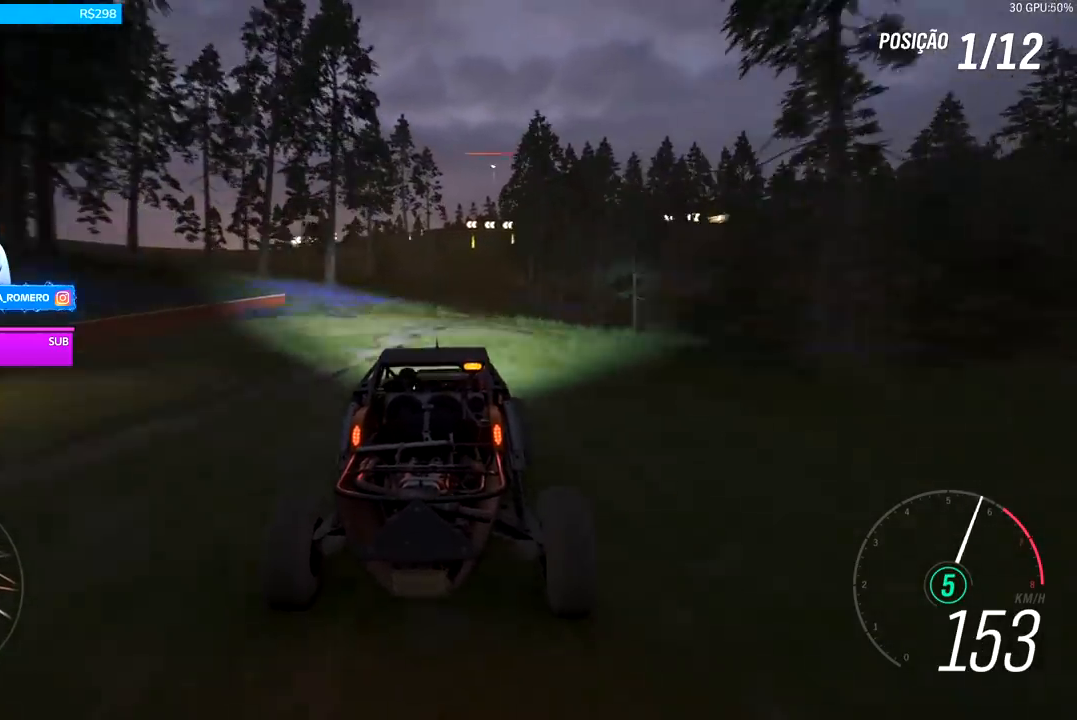
{"buttons": ["R2"], "left_stick": "right", "right_stick": "center", "events": [[100, "left_stick", "right"], [233, "left_stick", "center"], [433, "left_stick", "right"]]}
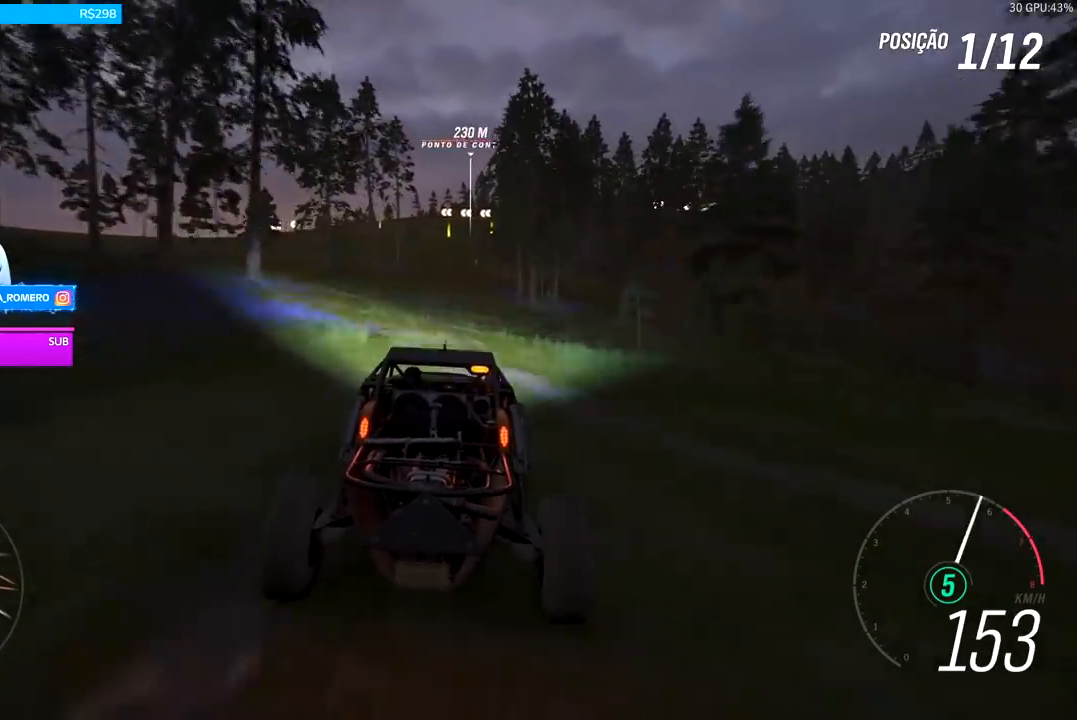
{"buttons": ["R2"], "left_stick": "center", "right_stick": "center", "events": [[67, "left_stick", "center"]]}
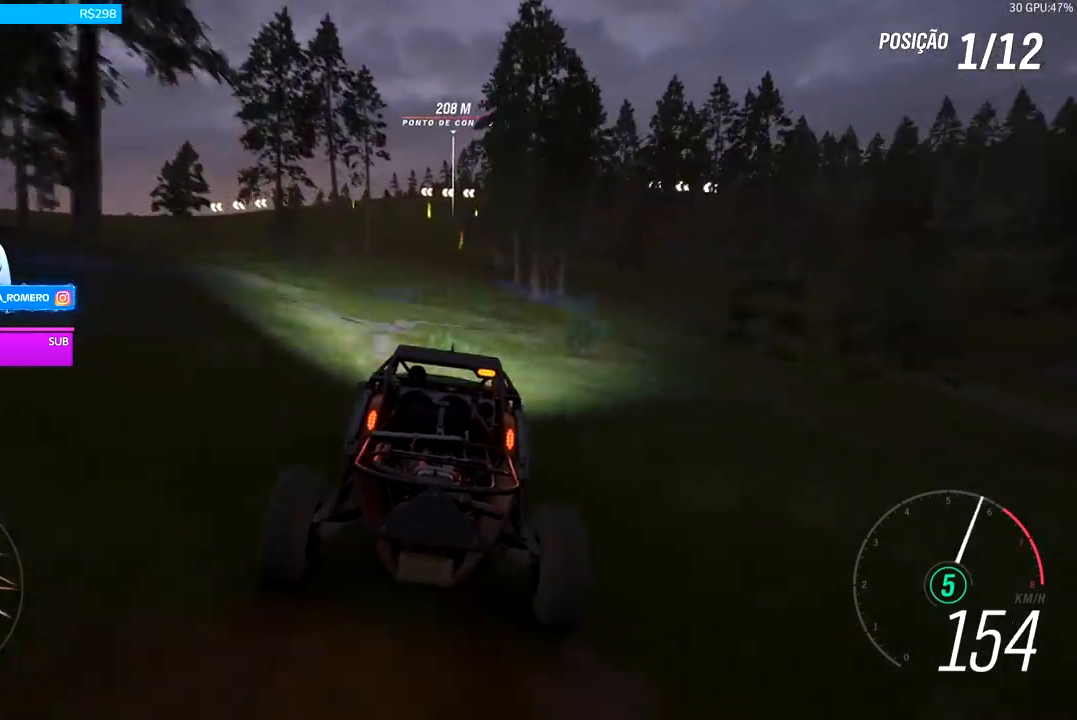
{"buttons": ["R2"], "left_stick": "center", "right_stick": "center", "events": []}
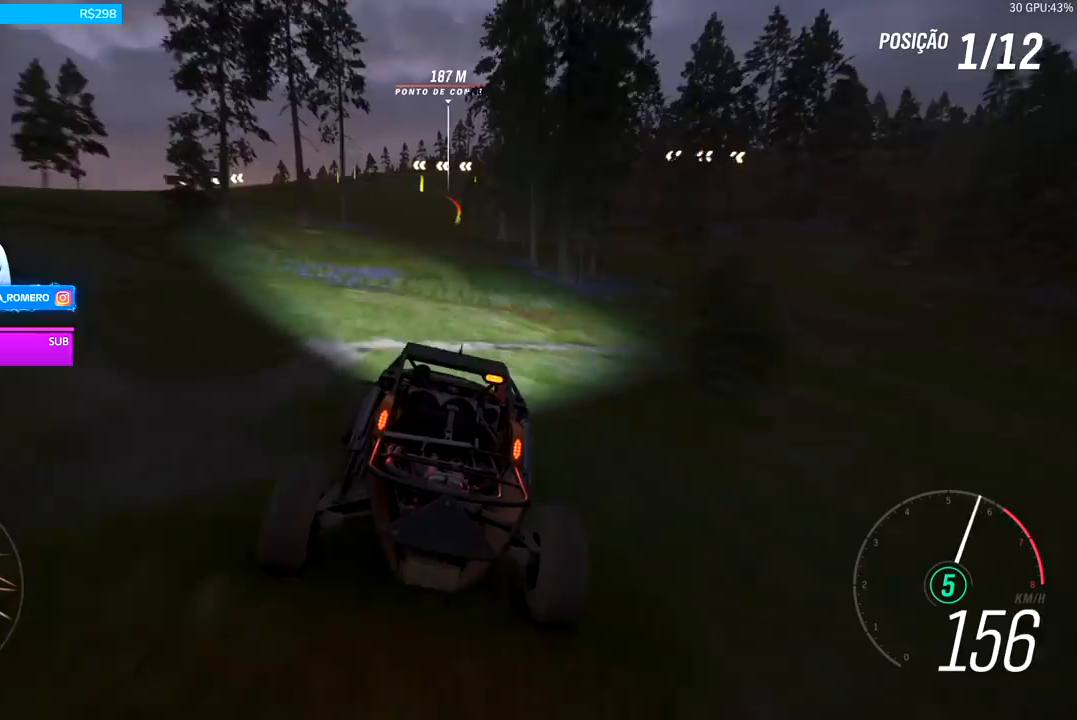
{"buttons": ["R2"], "left_stick": "center", "right_stick": "center", "events": []}
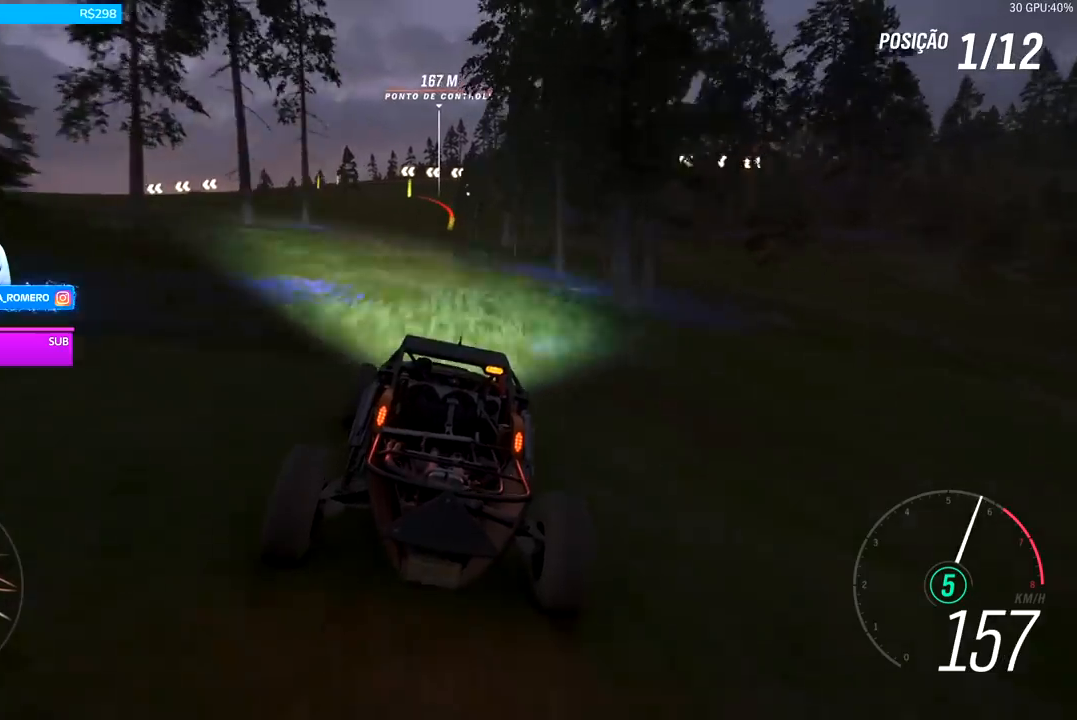
{"buttons": ["R2"], "left_stick": "center", "right_stick": "center", "events": []}
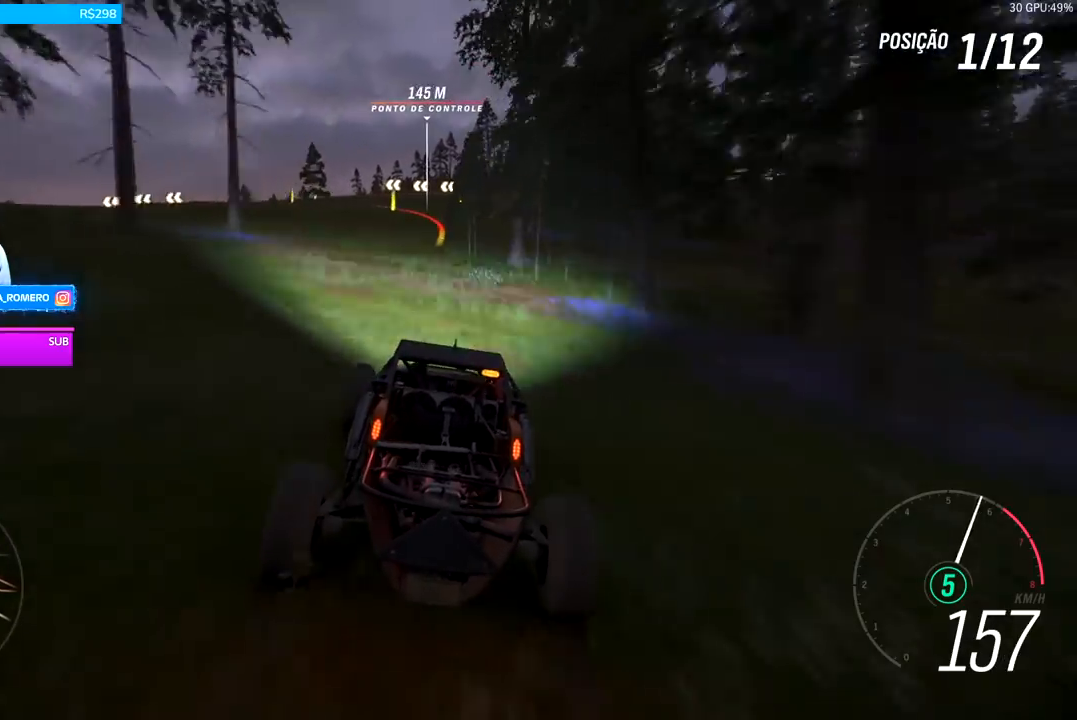
{"buttons": ["R2"], "left_stick": "down-left", "right_stick": "center", "events": [[167, "left_stick", "down-left"], [300, "left_stick", "center"], [467, "left_stick", "down-left"]]}
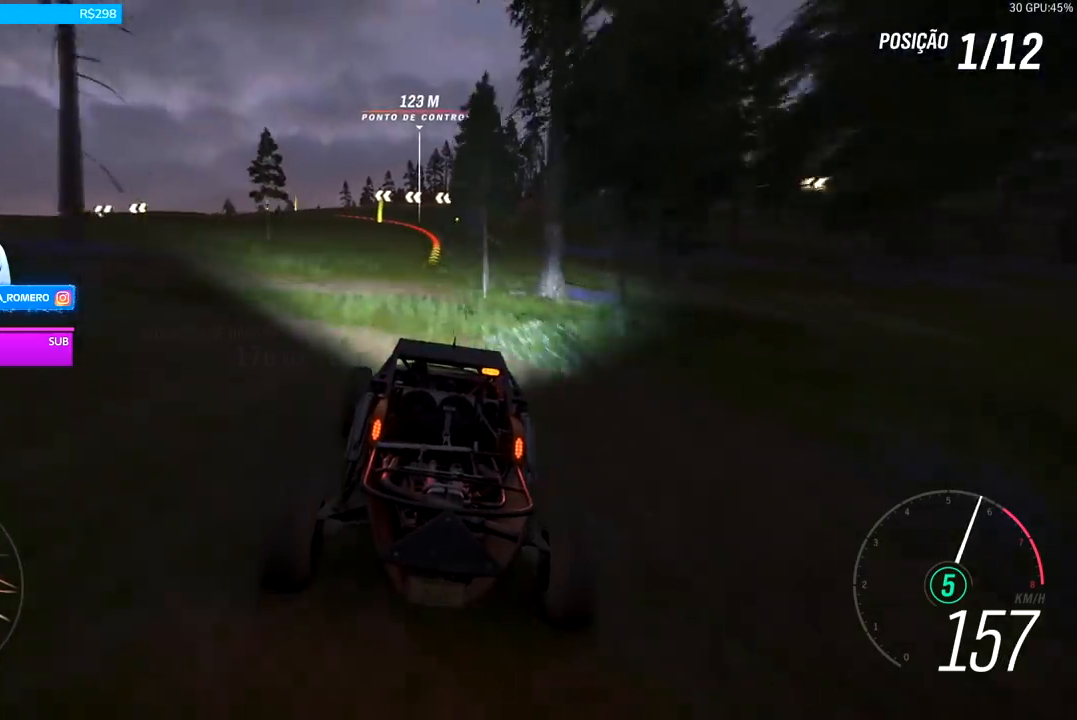
{"buttons": ["R2"], "left_stick": "left", "right_stick": "center", "events": [[100, "left_stick", "center"], [367, "left_stick", "left"]]}
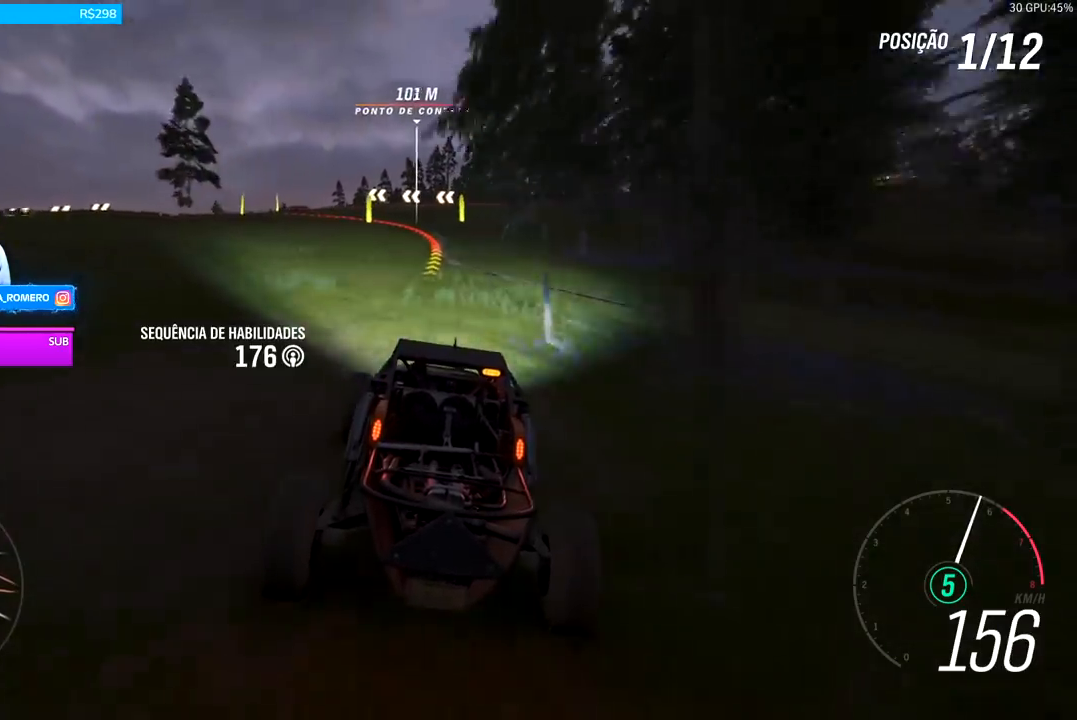
{"buttons": ["R2"], "left_stick": "left", "right_stick": "center", "events": [[33, "left_stick", "center"], [467, "left_stick", "left"]]}
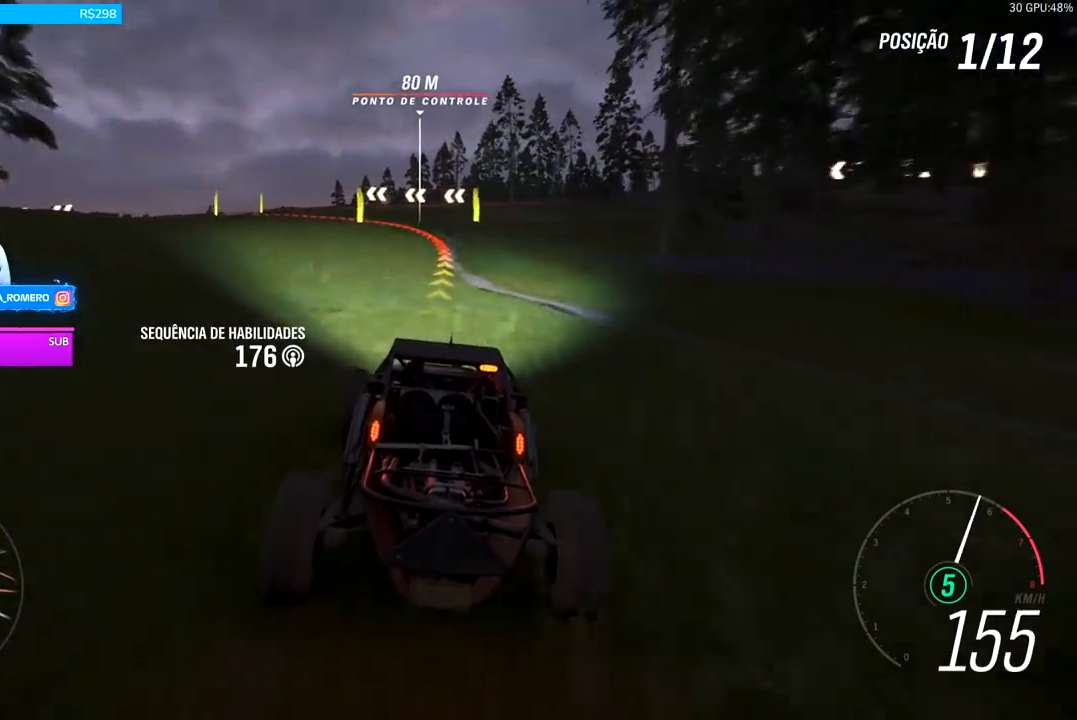
{"buttons": ["R2"], "left_stick": "down-left", "right_stick": "center", "events": [[167, "left_stick", "center"], [333, "left_stick", "left"], [400, "left_stick", "down-left"]]}
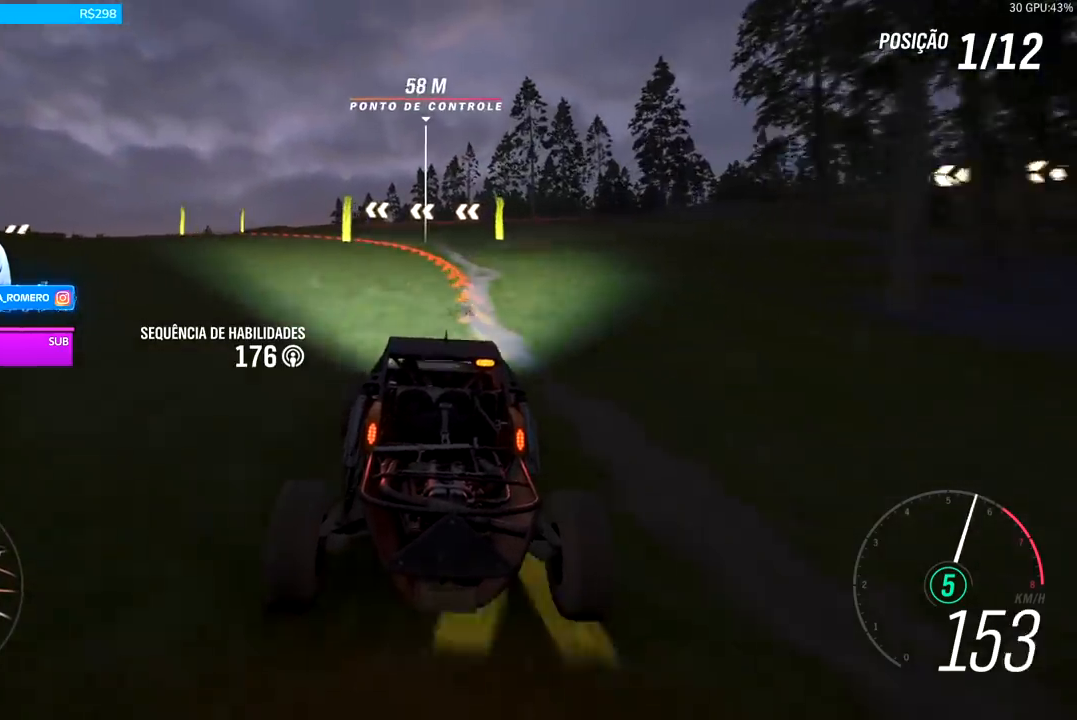
{"buttons": ["R2"], "left_stick": "left", "right_stick": "center", "events": [[67, "left_stick", "left"]]}
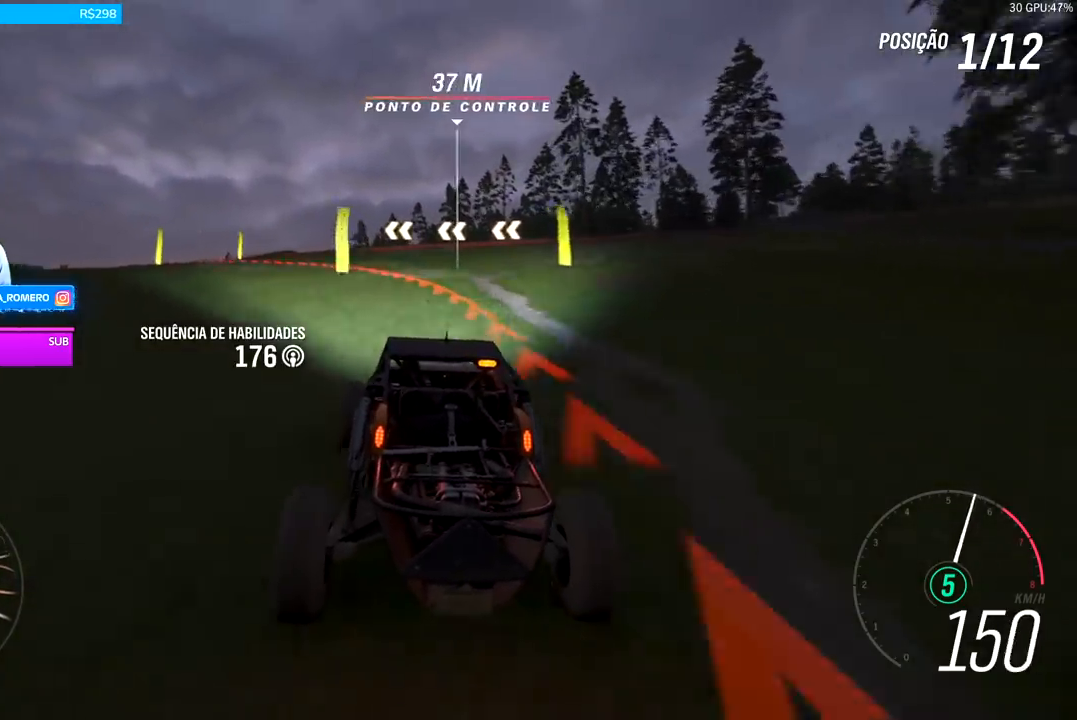
{"buttons": ["A", "X", "R2"], "left_stick": "left", "right_stick": "center", "events": [[167, "A", "down"], [167, "X", "down"], [200, "L2", "down"], [267, "A", "up"], [267, "X", "up"], [300, "R2", "up"], [333, "L2", "up"], [467, "A", "down"], [467, "R2", "down"], [467, "X", "down"]]}
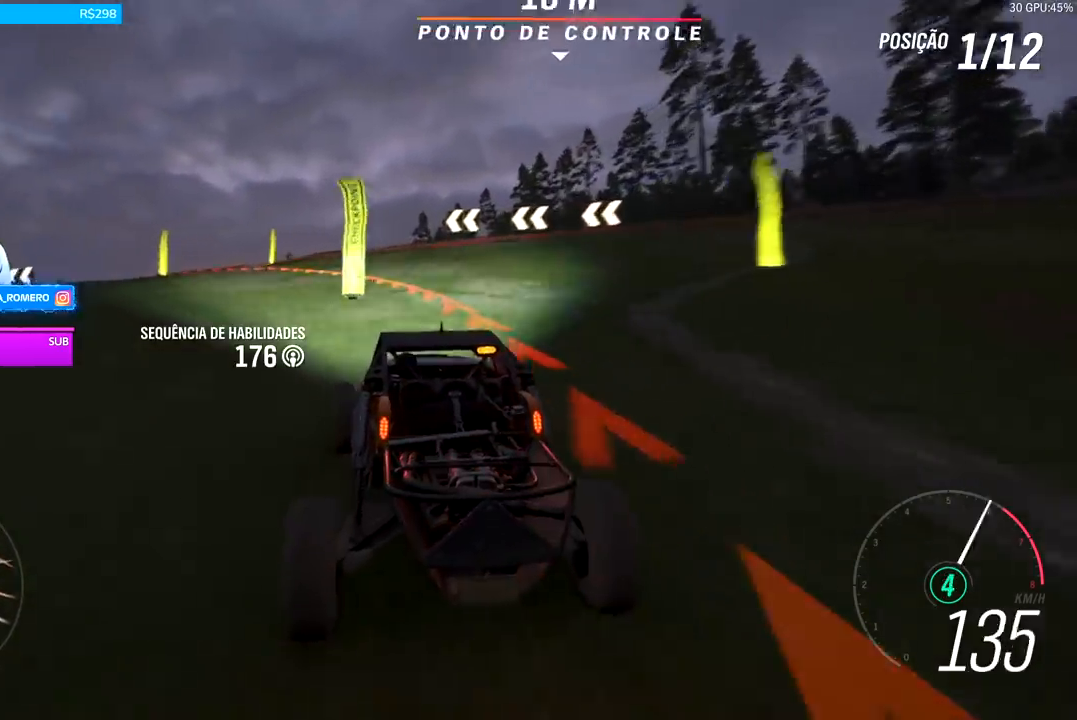
{"buttons": ["R2"], "left_stick": "left", "right_stick": "center", "events": [[33, "A", "up"], [33, "X", "up"], [100, "R2", "up"], [333, "R2", "down"]]}
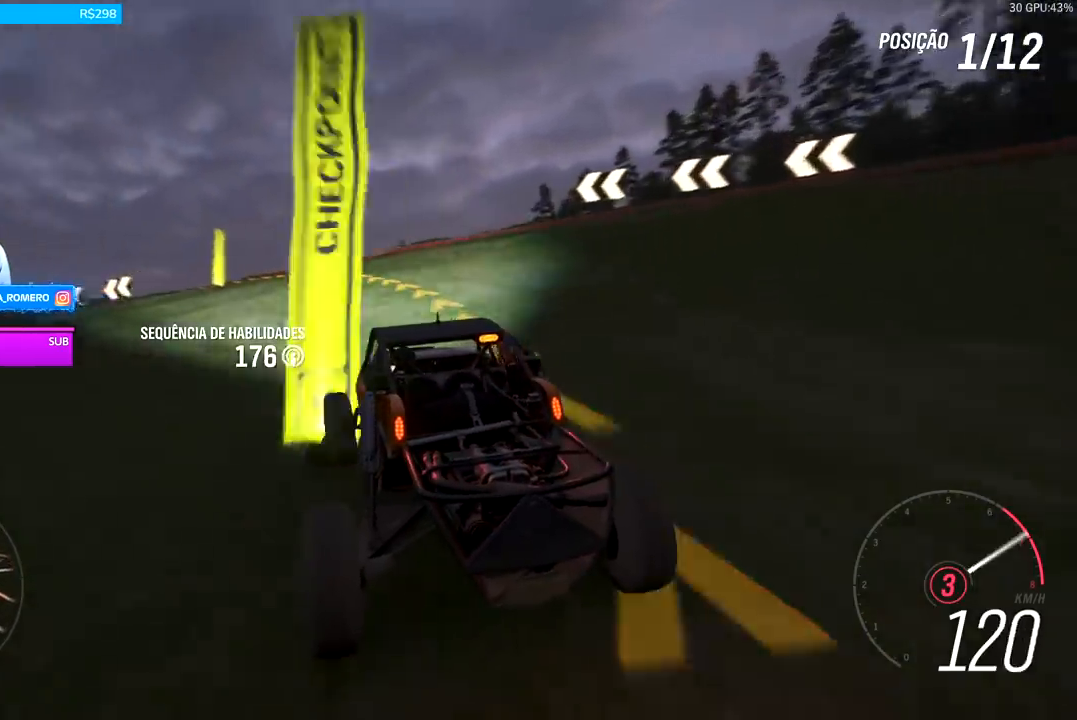
{"buttons": ["R2"], "left_stick": "center", "right_stick": "center", "events": [[67, "left_stick", "center"], [200, "left_stick", "right"], [333, "left_stick", "left"], [400, "A", "down"], [400, "B", "down"], [467, "left_stick", "center"], [500, "A", "up"], [500, "B", "up"]]}
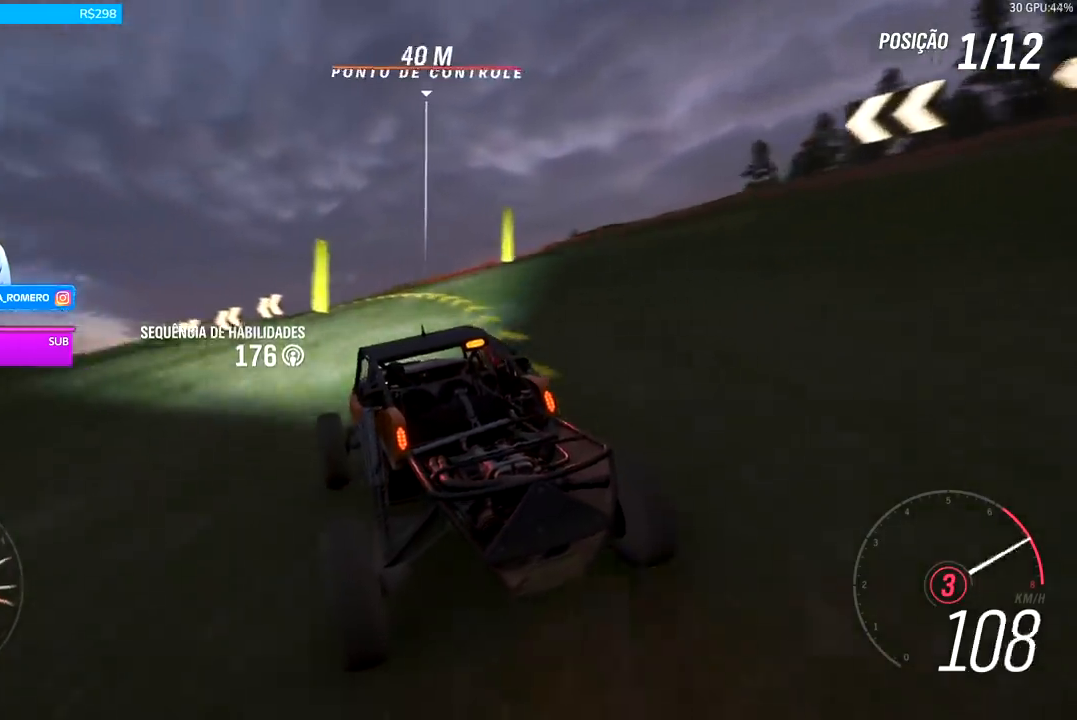
{"buttons": ["R2"], "left_stick": "center", "right_stick": "center", "events": [[33, "left_stick", "right"], [200, "left_stick", "center"]]}
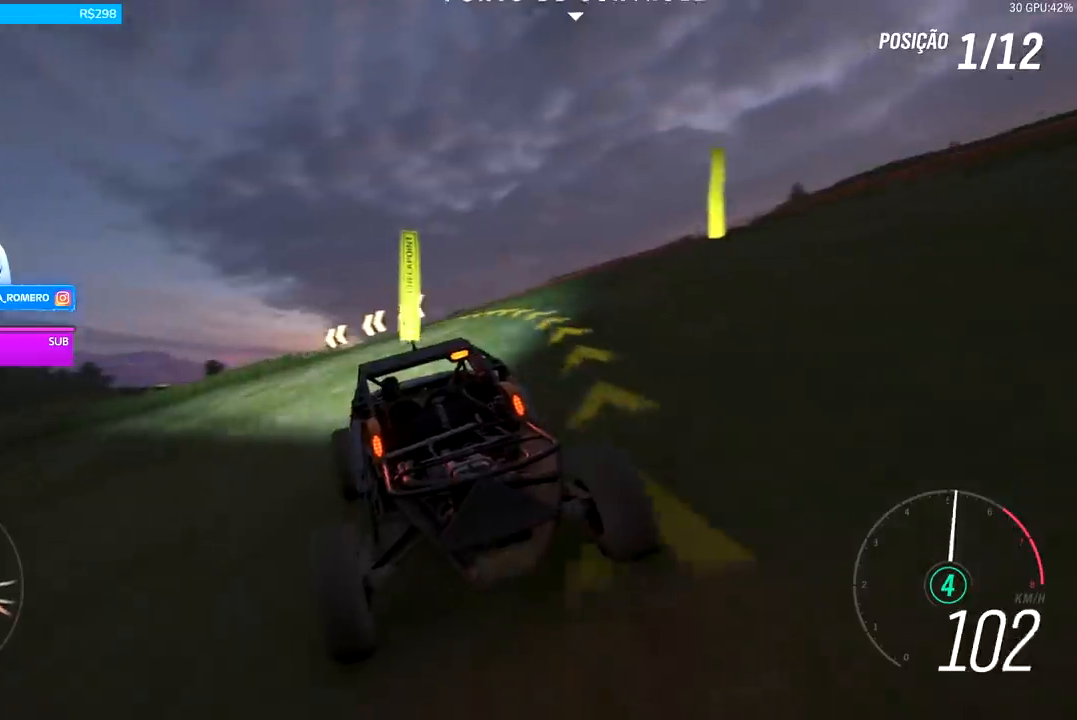
{"buttons": ["R2"], "left_stick": "center", "right_stick": "center", "events": [[167, "left_stick", "left"], [400, "X", "down"], [433, "X", "up"], [433, "left_stick", "center"]]}
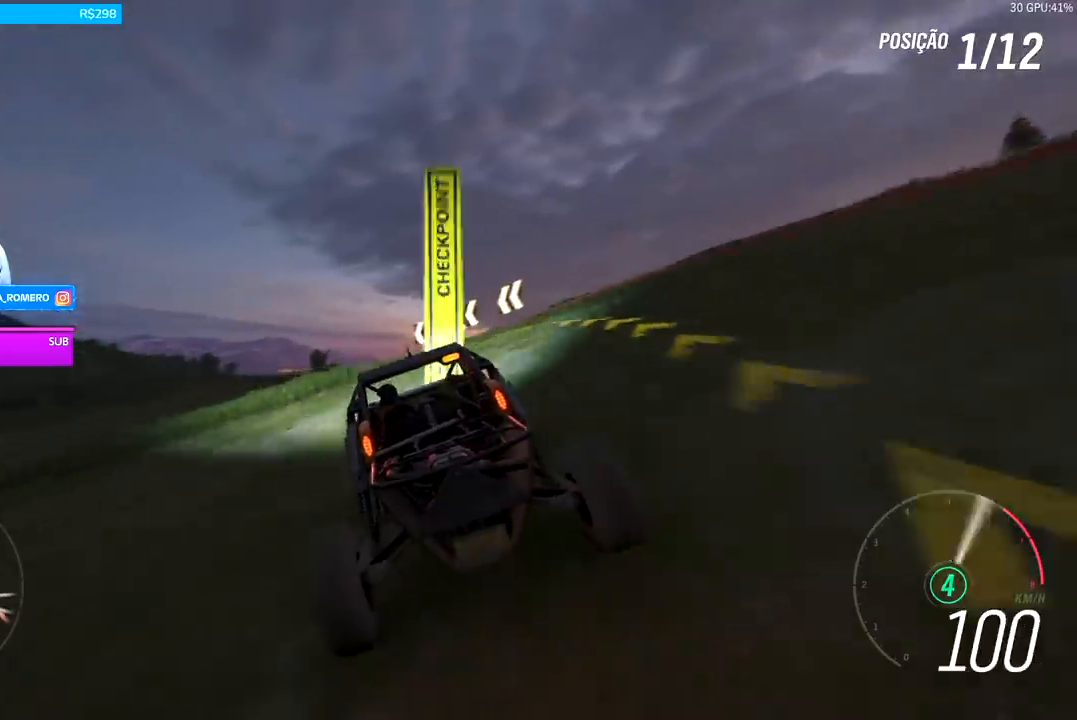
{"buttons": ["R2"], "left_stick": "left", "right_stick": "center", "events": [[67, "left_stick", "left"], [233, "left_stick", "center"], [300, "left_stick", "left"]]}
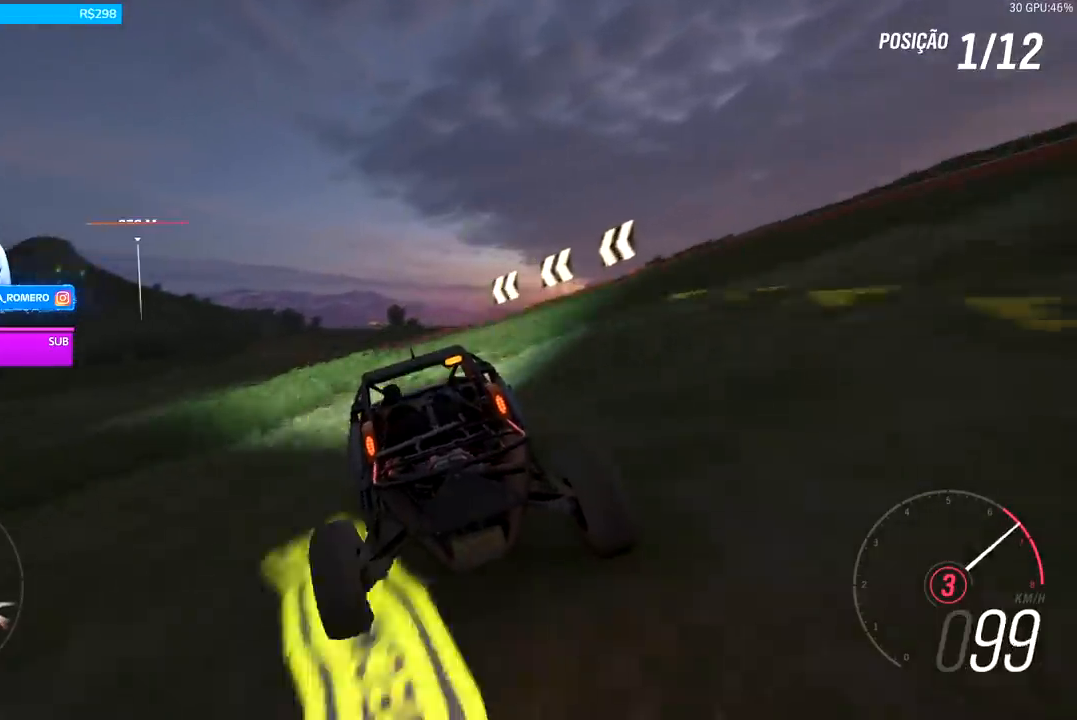
{"buttons": ["R2"], "left_stick": "center", "right_stick": "center", "events": [[33, "left_stick", "center"]]}
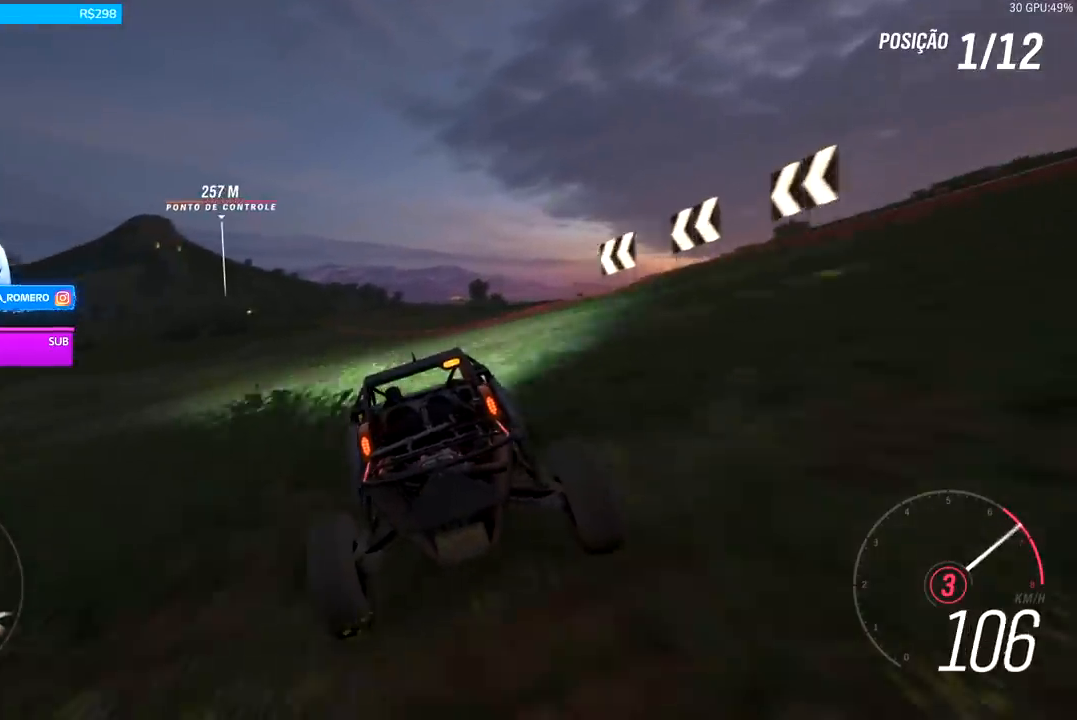
{"buttons": ["A", "B", "R2"], "left_stick": "down-left", "right_stick": "center", "events": [[33, "left_stick", "down-left"], [200, "left_stick", "center"], [400, "left_stick", "down-left"], [467, "A", "down"], [467, "B", "down"]]}
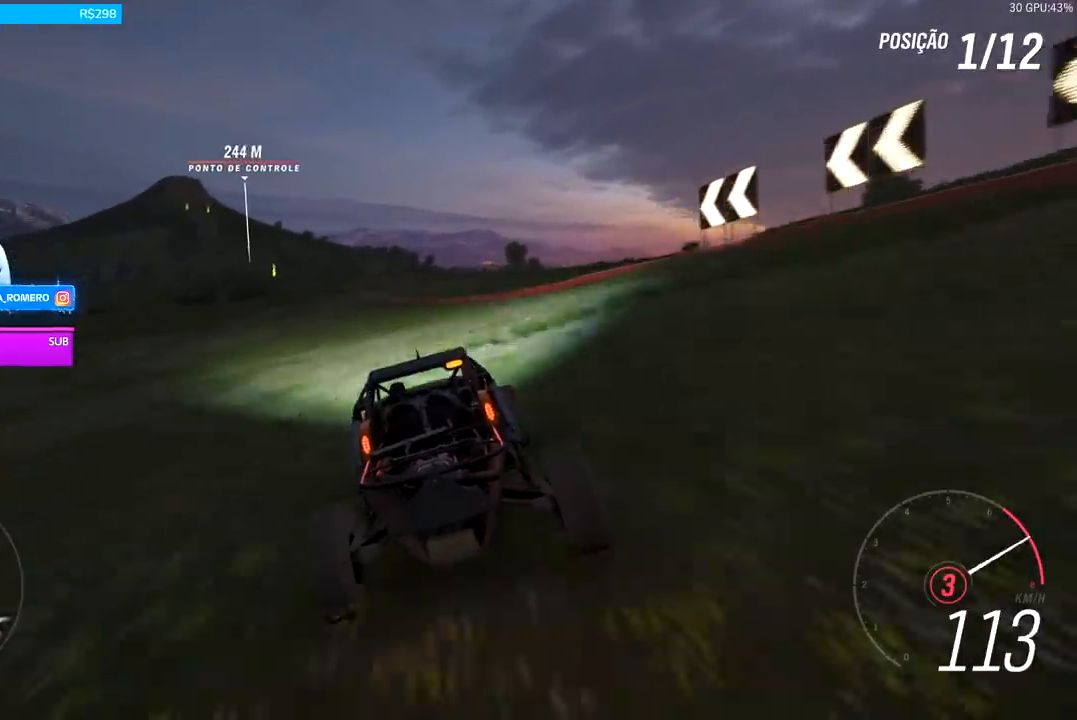
{"buttons": ["R2"], "left_stick": "down-left", "right_stick": "center", "events": [[67, "A", "up"], [67, "B", "up"], [67, "left_stick", "center"], [200, "left_stick", "down-left"], [300, "left_stick", "center"], [467, "left_stick", "down-left"]]}
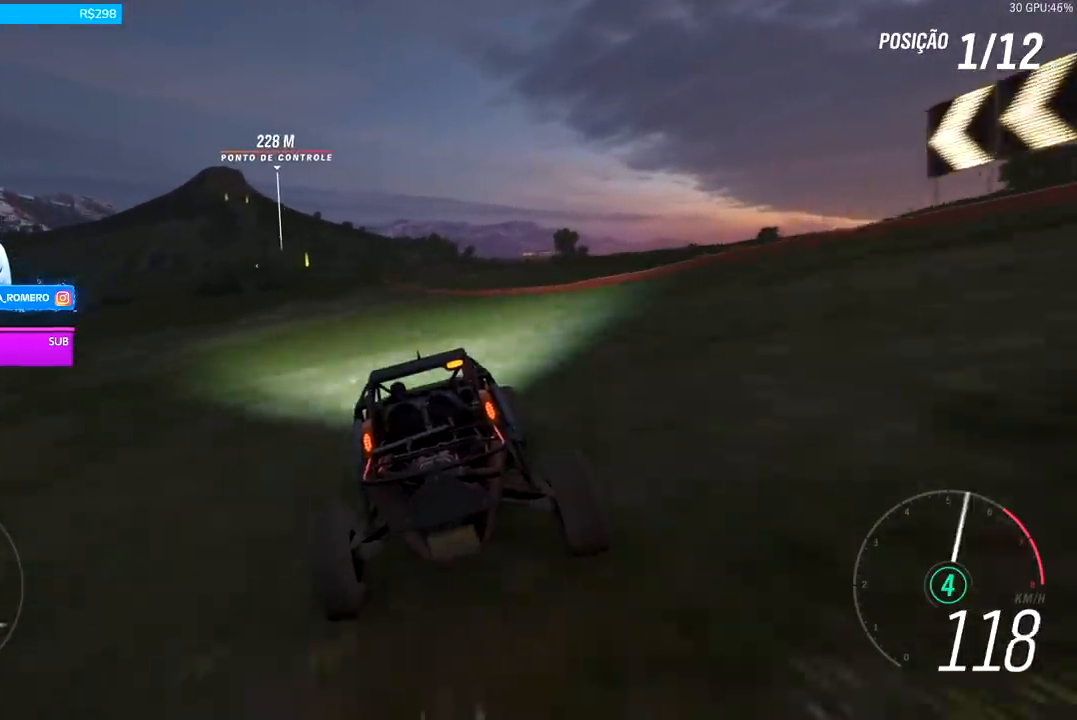
{"buttons": ["R2"], "left_stick": "center", "right_stick": "center", "events": [[100, "left_stick", "center"]]}
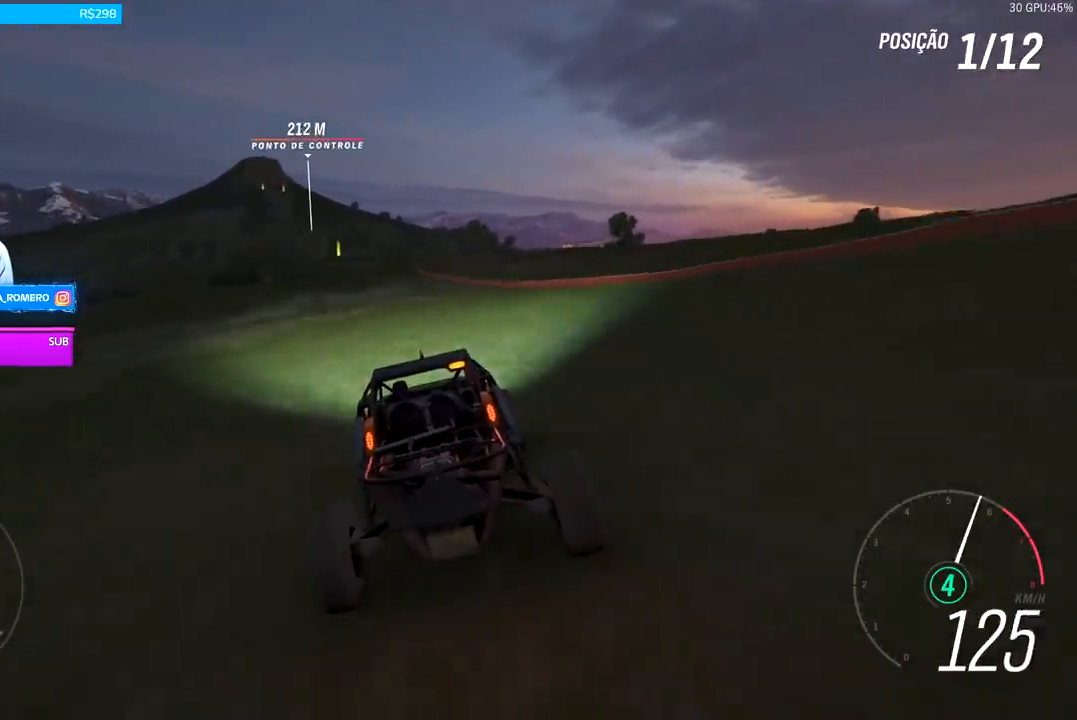
{"buttons": ["R2"], "left_stick": "center", "right_stick": "center", "events": [[67, "left_stick", "down-left"], [200, "left_stick", "center"], [333, "left_stick", "left"], [500, "left_stick", "center"]]}
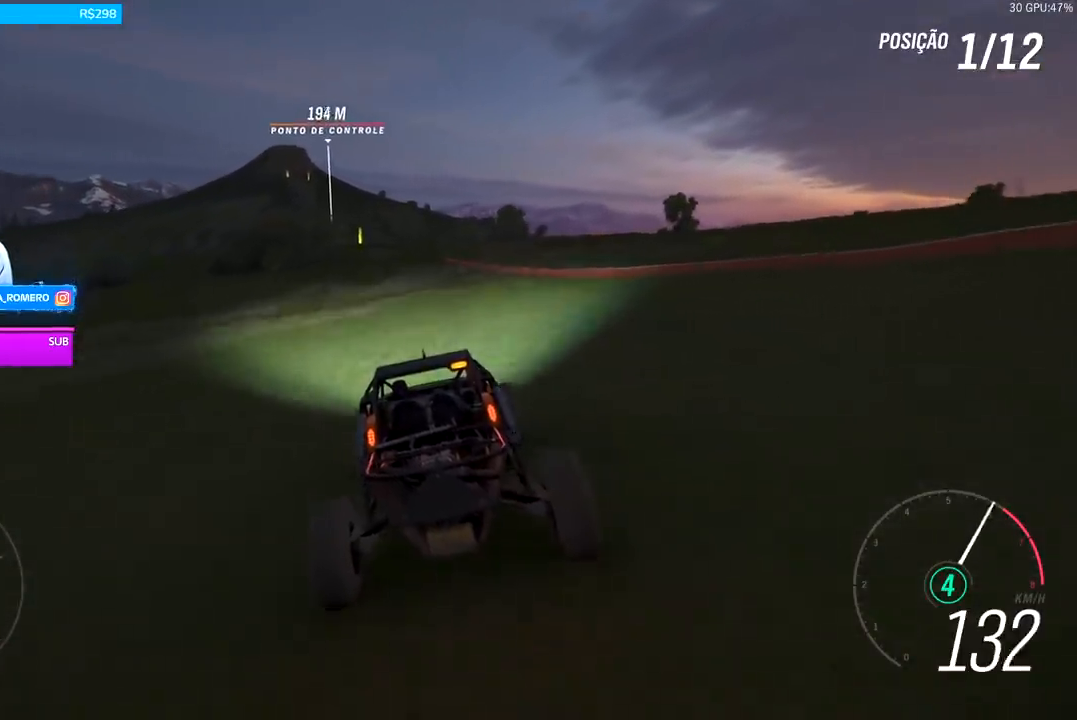
{"buttons": ["R2"], "left_stick": "center", "right_stick": "center", "events": [[167, "left_stick", "down-left"], [267, "left_stick", "center"]]}
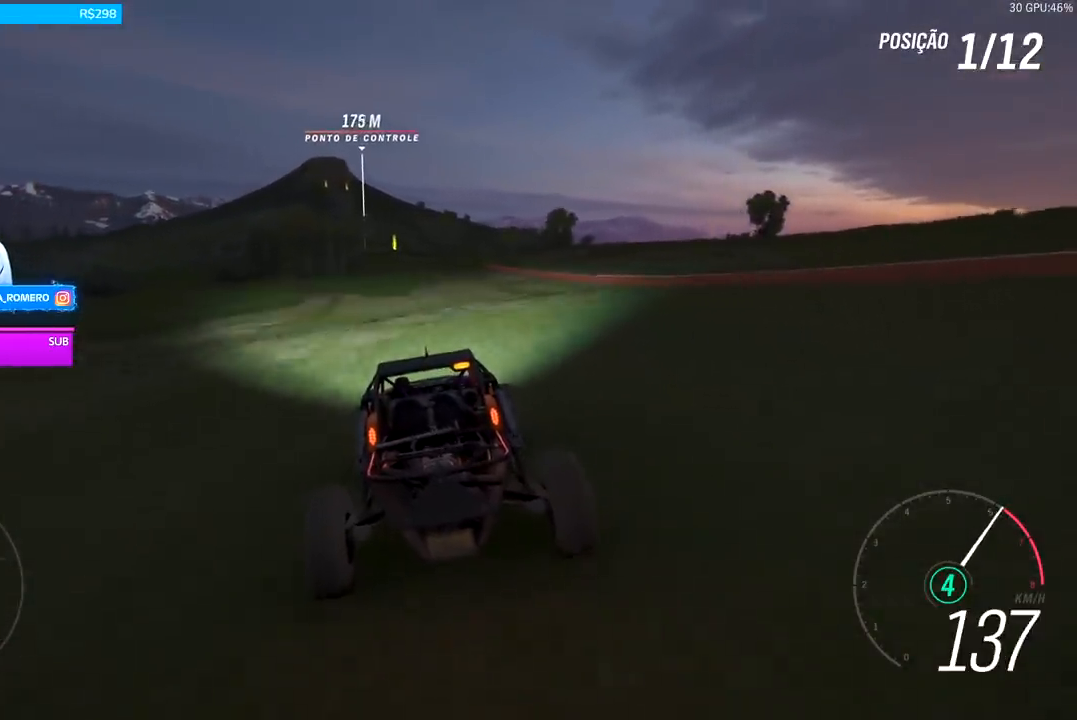
{"buttons": ["R2"], "left_stick": "center", "right_stick": "center", "events": []}
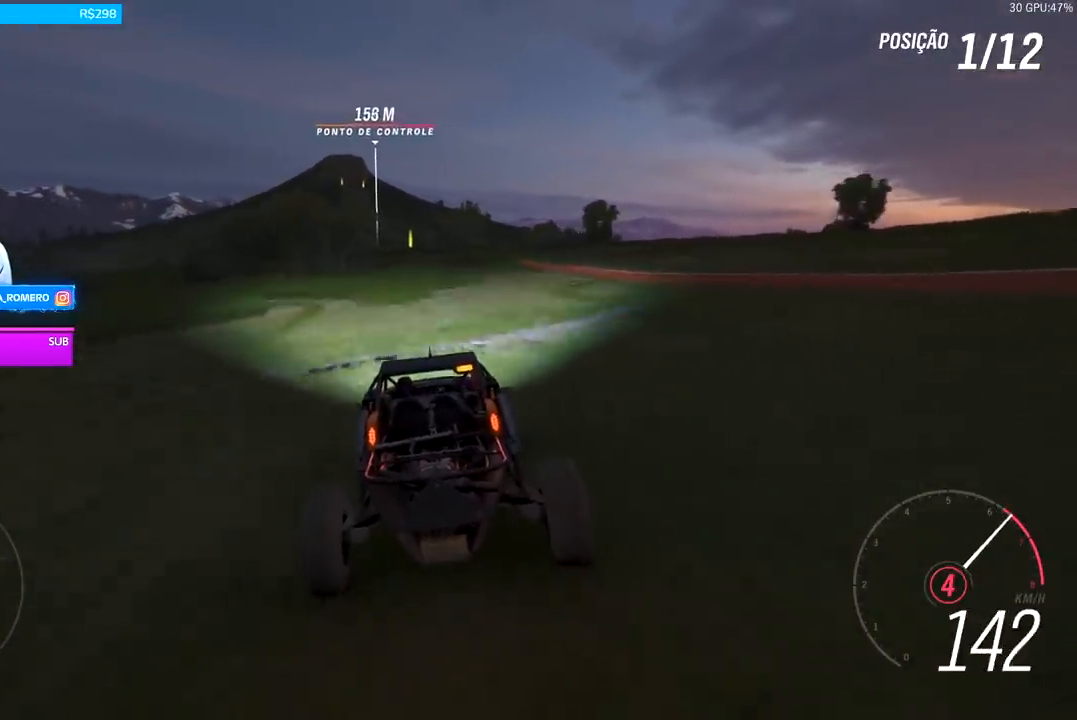
{"buttons": ["R2"], "left_stick": "left", "right_stick": "center", "events": [[333, "left_stick", "left"]]}
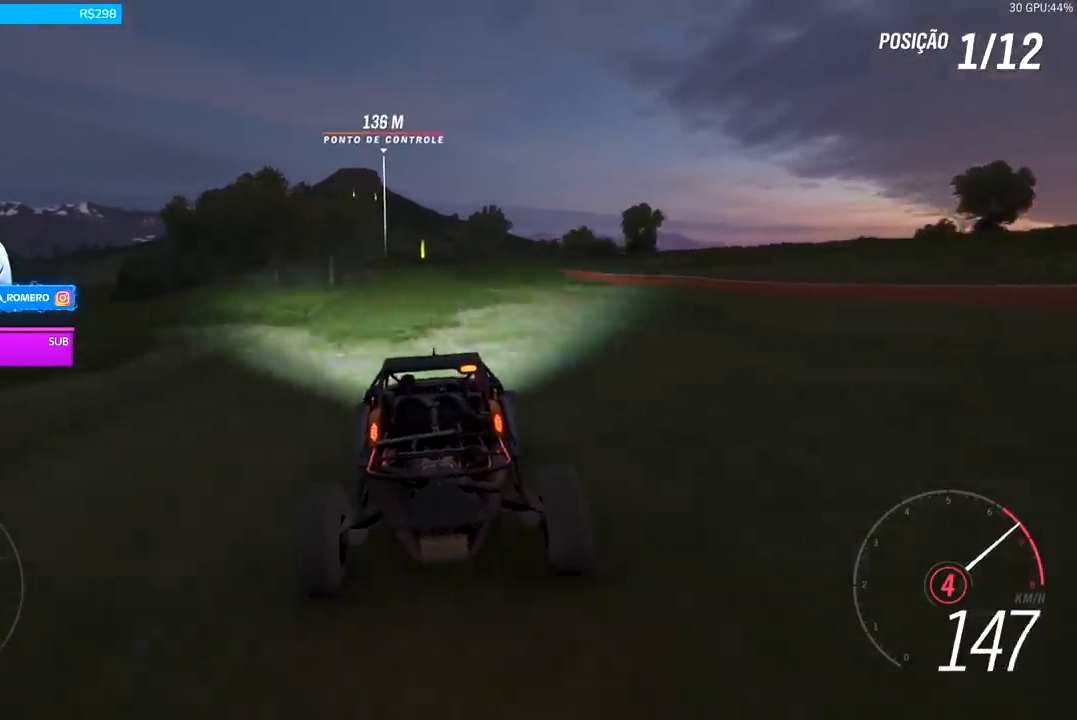
{"buttons": ["R2"], "left_stick": "left", "right_stick": "center", "events": [[100, "left_stick", "center"], [167, "left_stick", "left"], [300, "left_stick", "center"], [500, "left_stick", "left"]]}
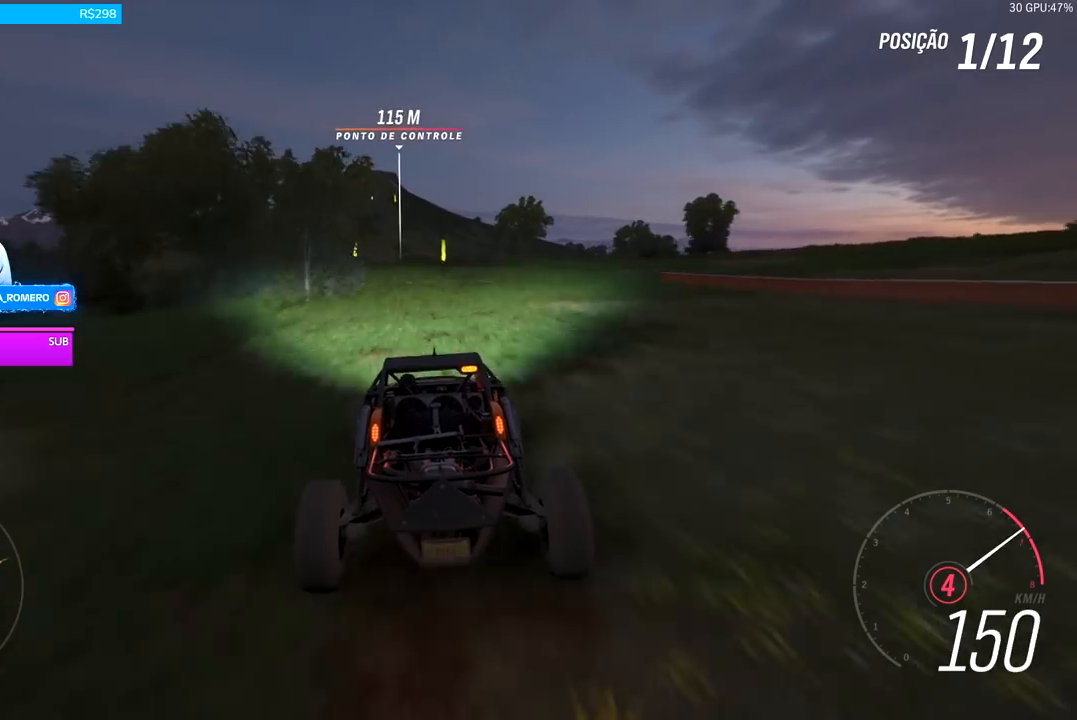
{"buttons": ["R2"], "left_stick": "center", "right_stick": "center", "events": [[133, "left_stick", "center"]]}
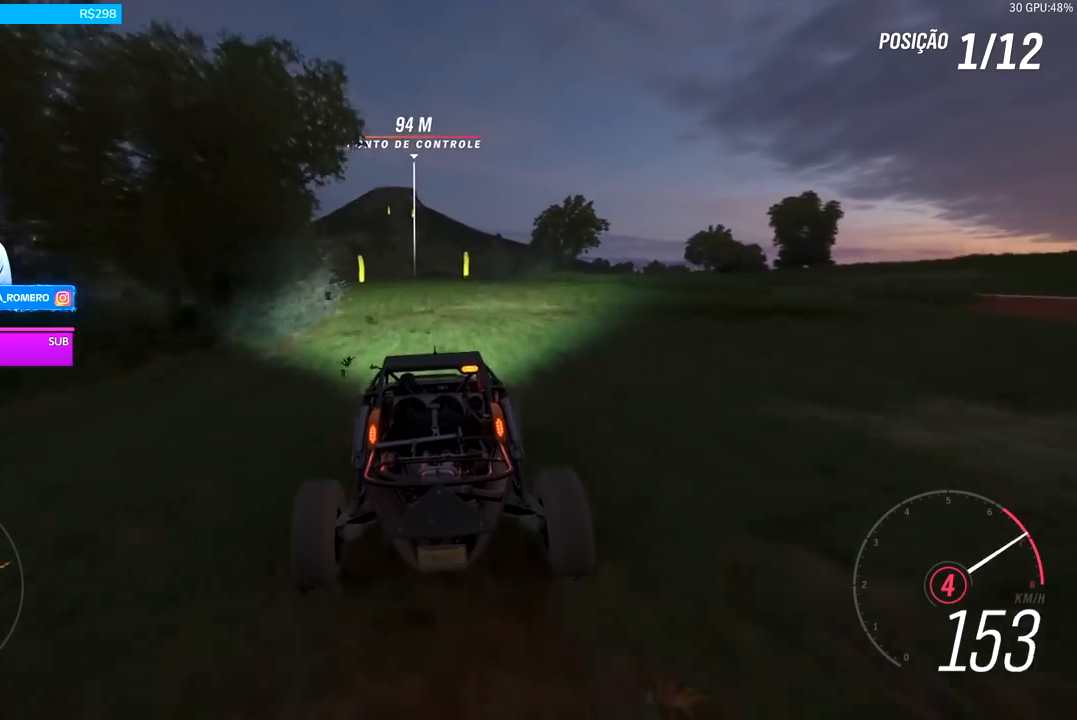
{"buttons": ["R2"], "left_stick": "center", "right_stick": "center", "events": [[33, "left_stick", "left"], [100, "A", "down"], [133, "B", "down"], [133, "left_stick", "center"], [167, "A", "up"], [167, "B", "up"]]}
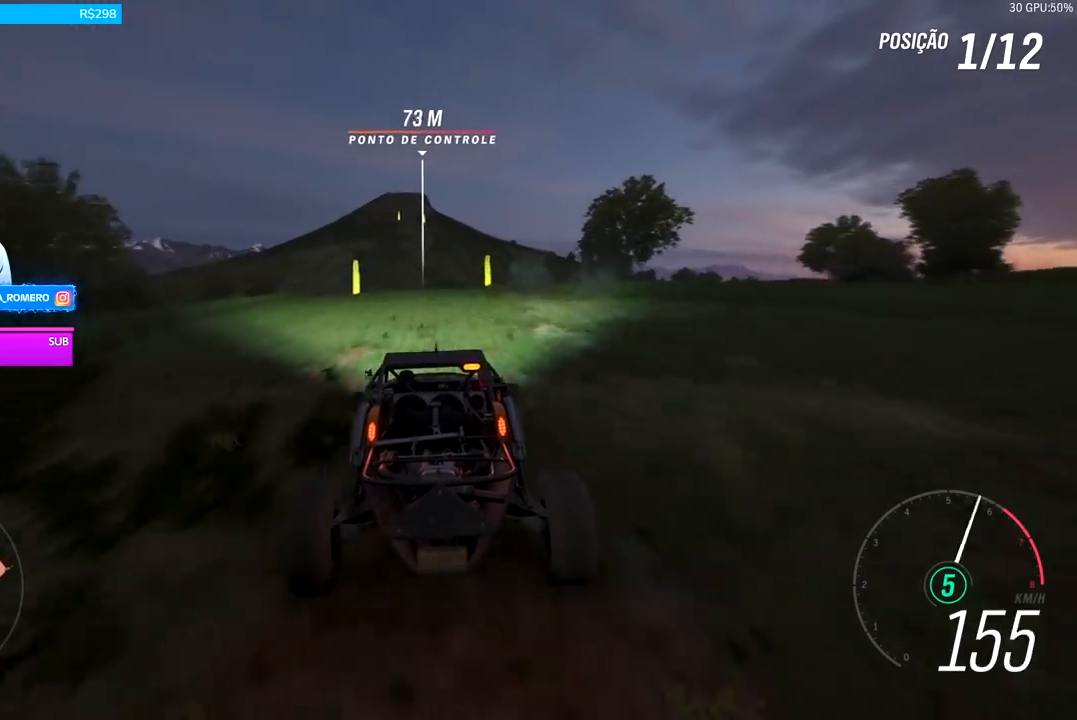
{"buttons": ["R2"], "left_stick": "center", "right_stick": "center", "events": []}